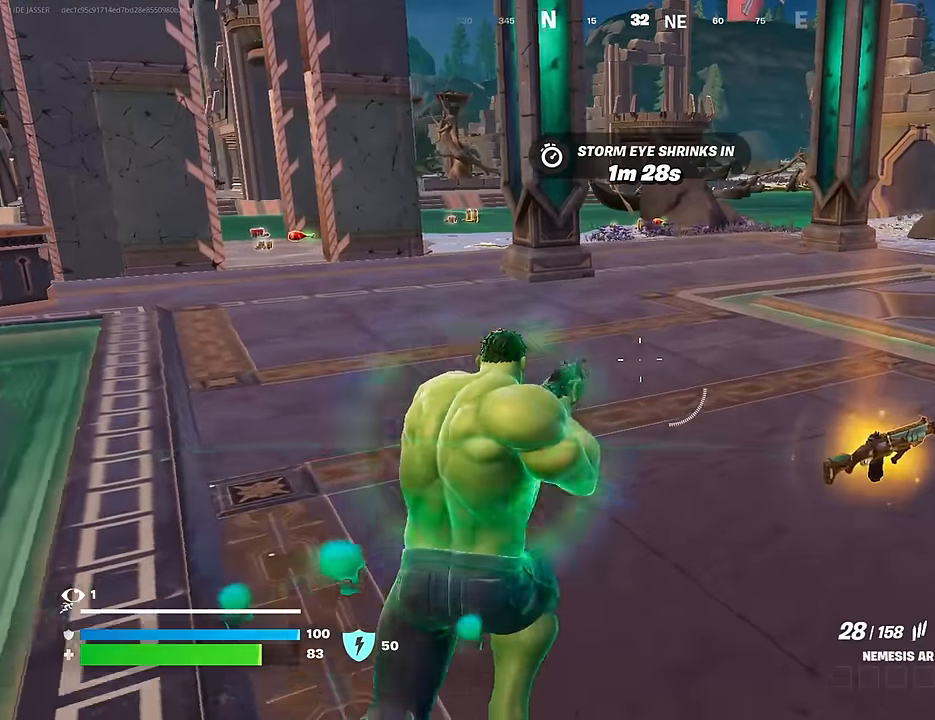
Gameplay with a controller (PlayStation layout); each line is a JSON object with the inputs held at the frame after it. "events" lists button and stick changes between this image and that frame as [ms after this image, input, new state], when the widget could be followed in between.
{"buttons": [], "left_stick": "up-left", "right_stick": "down-right", "events": [[233, "right_stick", "up-right"], [367, "L1", "down"], [417, "left_stick", "up-left"], [417, "right_stick", "down-right"], [450, "L1", "up"]]}
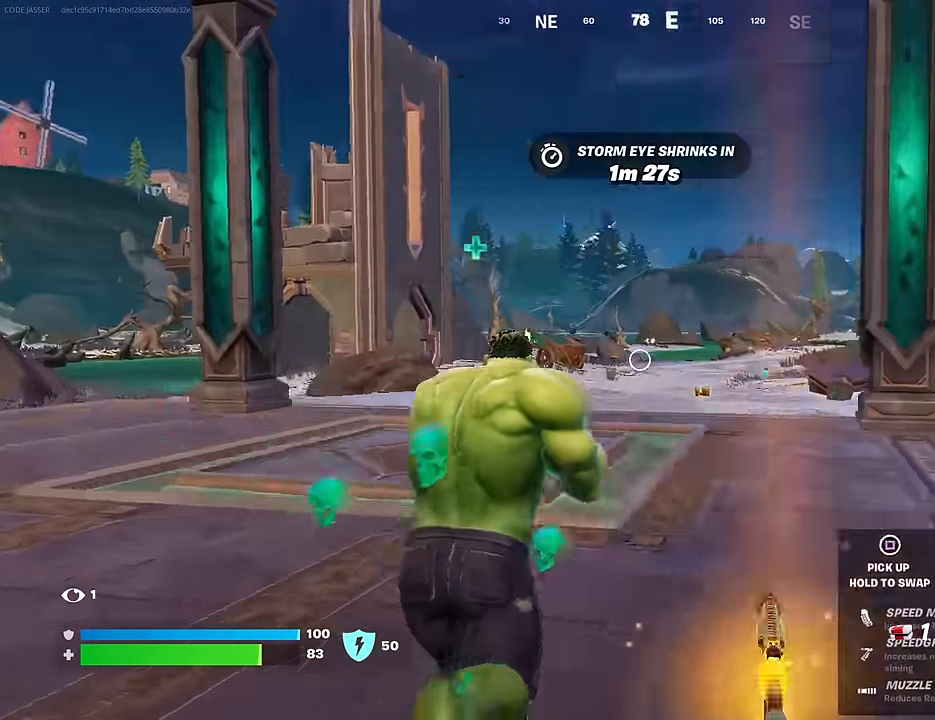
{"buttons": [], "left_stick": "up-right", "right_stick": "center", "events": [[50, "right_stick", "center"], [217, "R2", "down"], [350, "R2", "up"], [383, "left_stick", "up-right"]]}
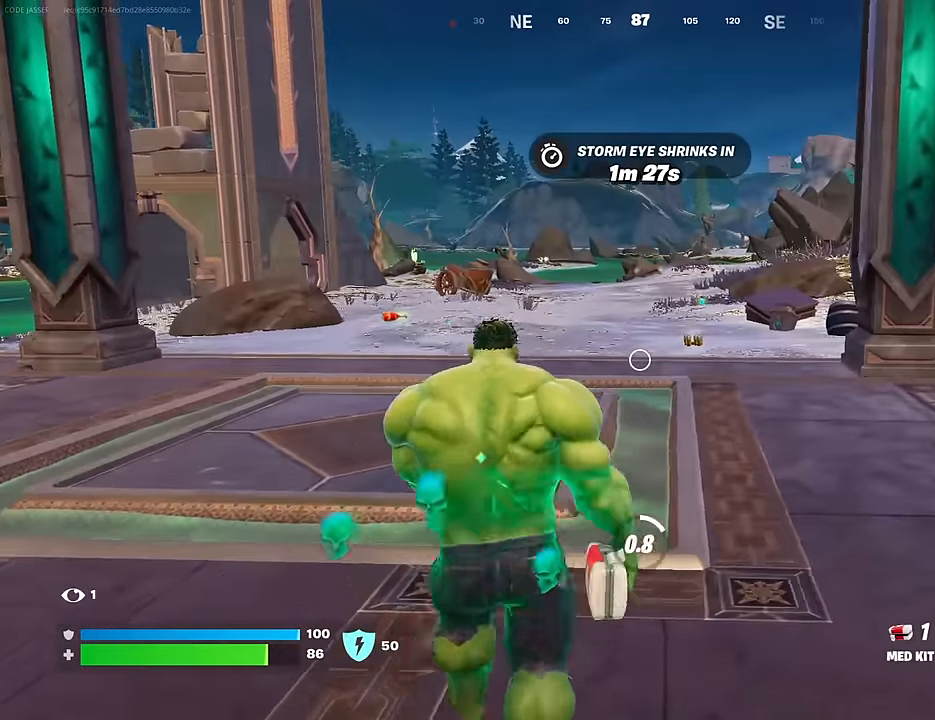
{"buttons": [], "left_stick": "up-left", "right_stick": "left", "events": [[117, "left_stick", "down-right"], [200, "CROSS", "down"], [233, "left_stick", "down"], [283, "CROSS", "up"], [300, "right_stick", "left"], [383, "left_stick", "left"], [467, "left_stick", "up-left"]]}
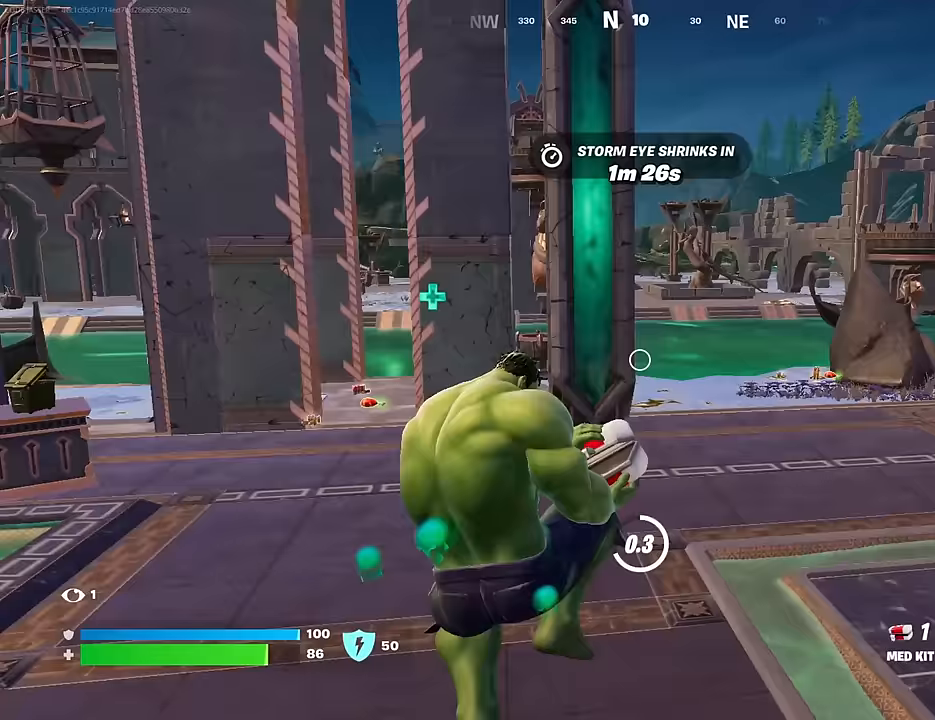
{"buttons": [], "left_stick": "up-left", "right_stick": "center", "events": [[100, "right_stick", "center"]]}
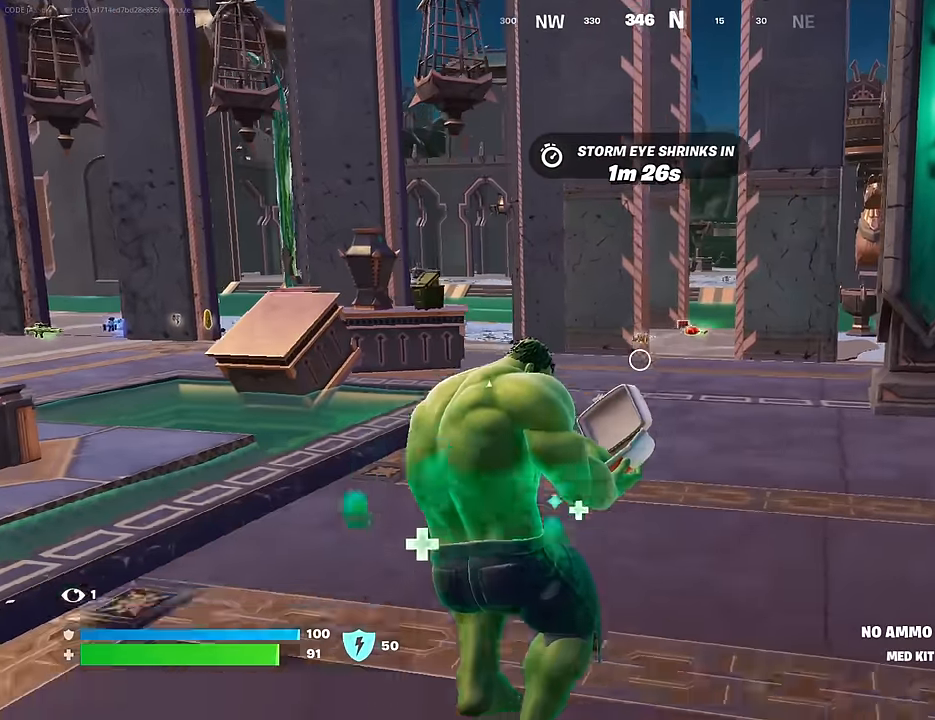
{"buttons": [], "left_stick": "up-left", "right_stick": "center", "events": [[67, "CROSS", "down"], [150, "CROSS", "up"]]}
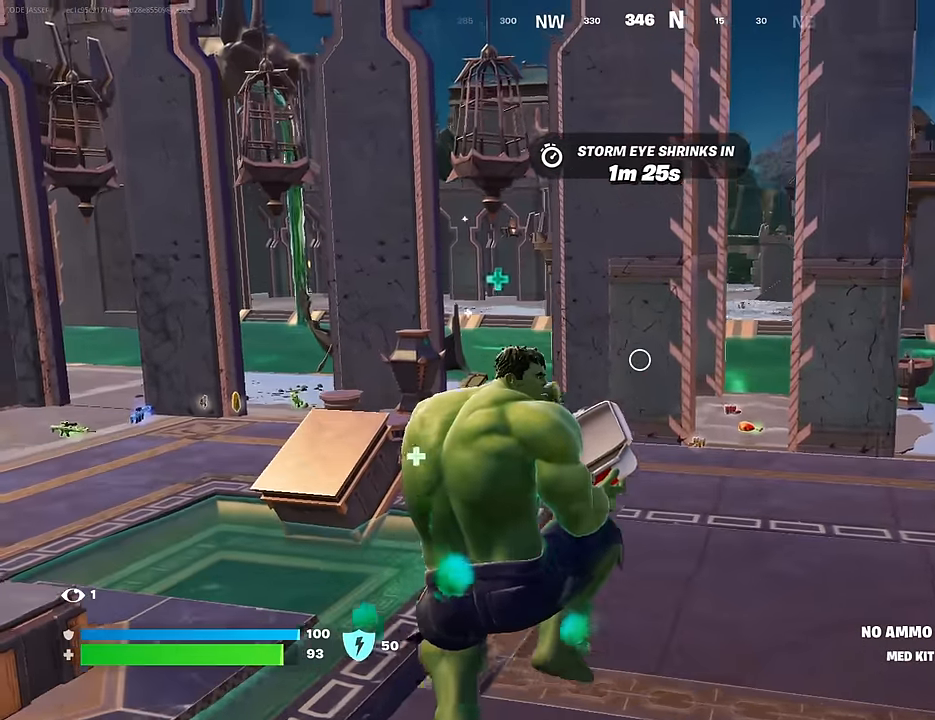
{"buttons": [], "left_stick": "up", "right_stick": "left", "events": [[133, "left_stick", "up"], [217, "right_stick", "left"]]}
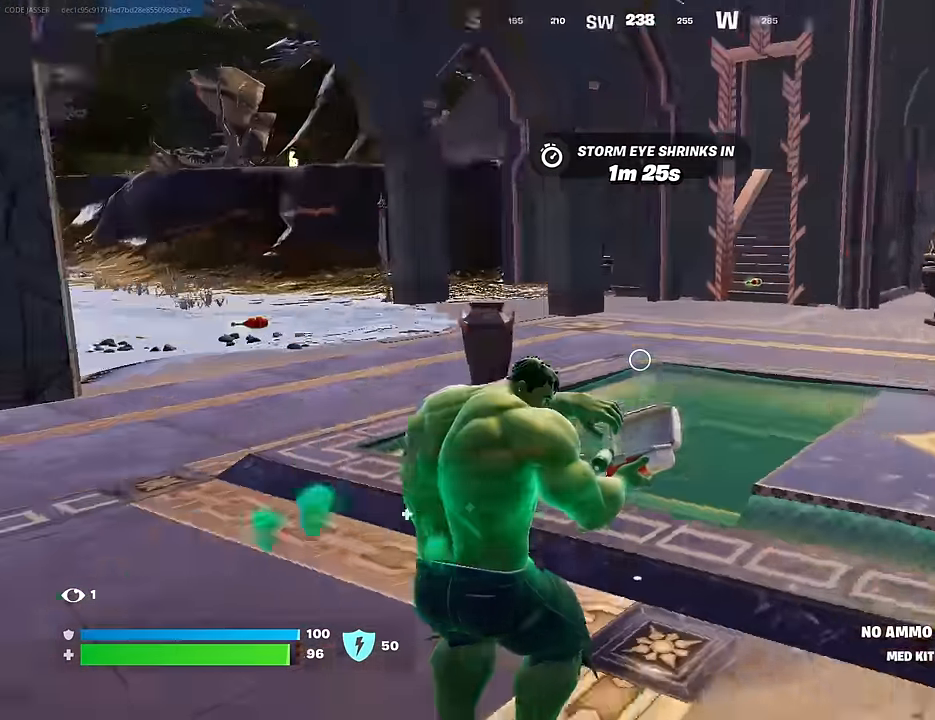
{"buttons": [], "left_stick": "up", "right_stick": "center", "events": [[300, "right_stick", "center"]]}
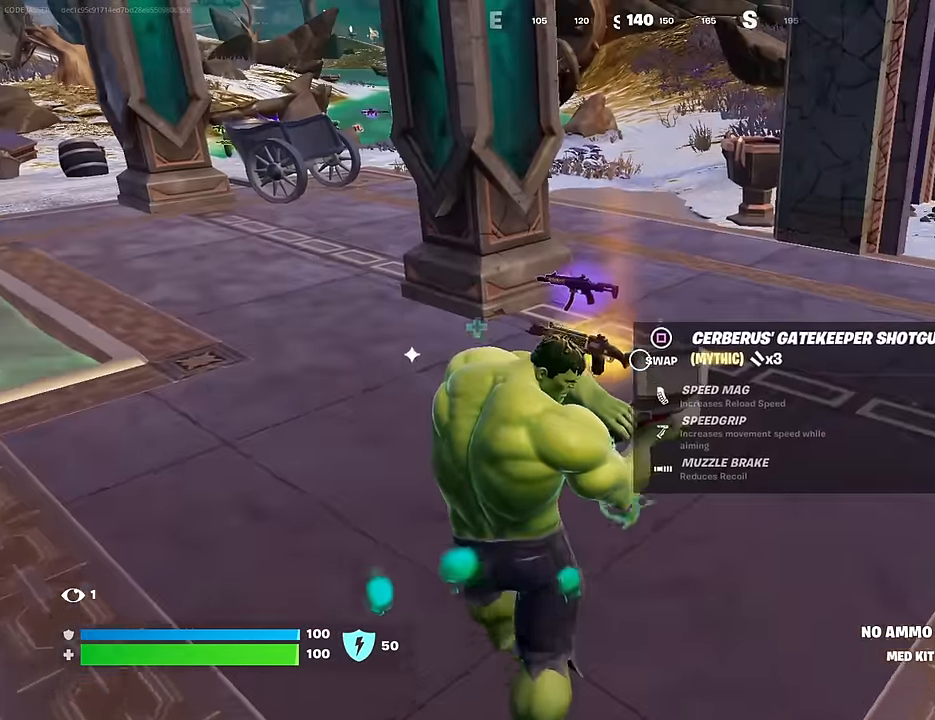
{"buttons": ["L3"], "left_stick": "up-left", "right_stick": "center", "events": [[233, "right_stick", "down"], [317, "left_stick", "up-left"], [350, "SQUARE", "down"], [350, "right_stick", "center"], [433, "SQUARE", "up"], [467, "L3", "down"]]}
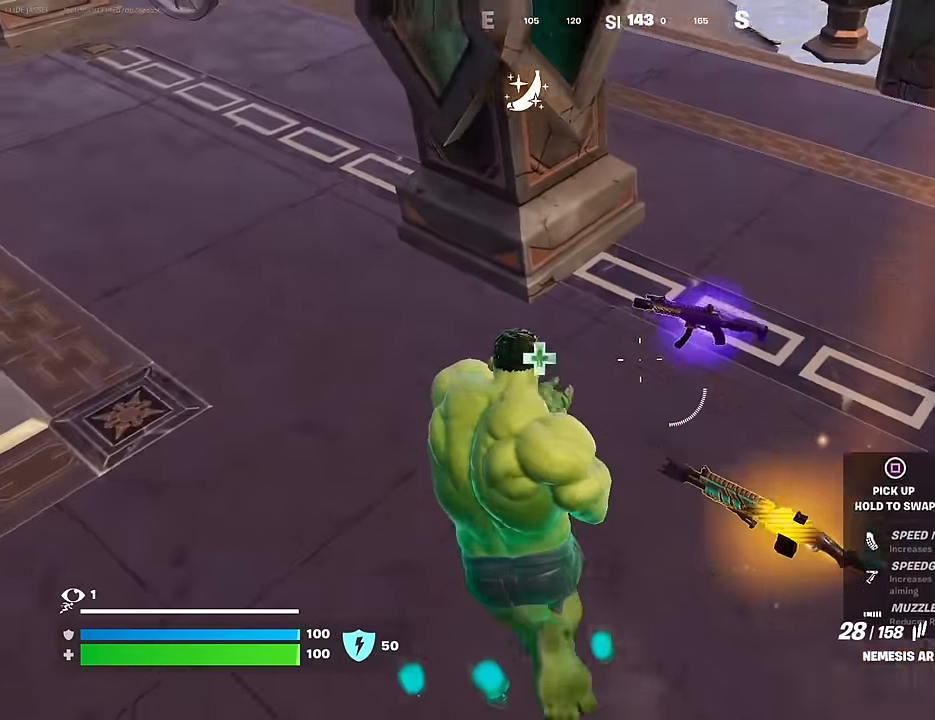
{"buttons": [], "left_stick": "up-right", "right_stick": "right", "events": [[17, "right_stick", "up-left"], [67, "L3", "up"], [217, "right_stick", "center"], [283, "right_stick", "right"], [450, "left_stick", "up-right"]]}
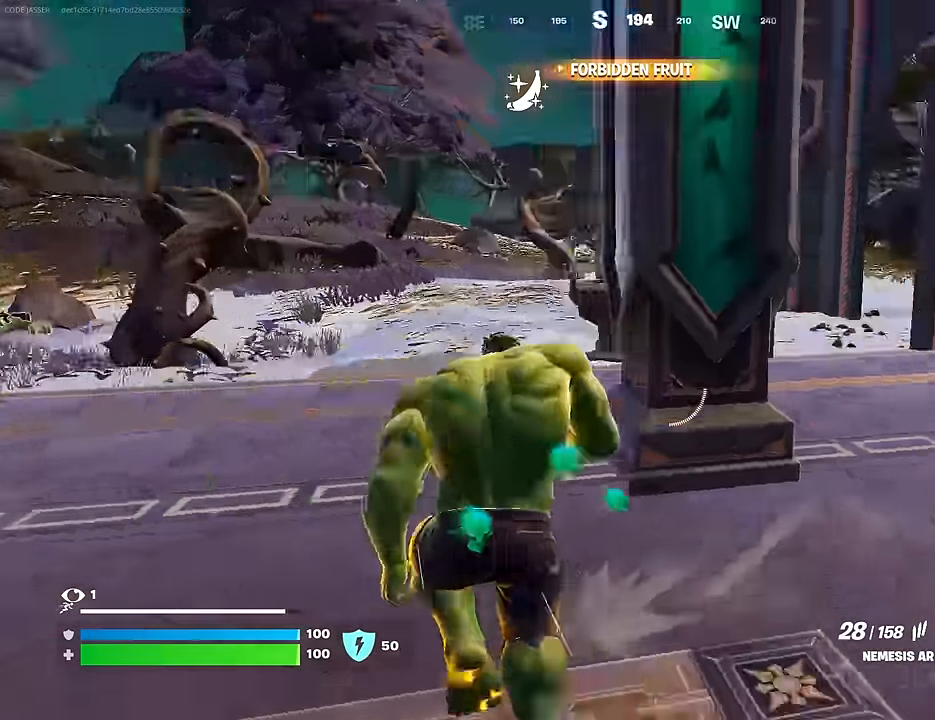
{"buttons": [], "left_stick": "up-left", "right_stick": "center", "events": [[183, "right_stick", "center"], [333, "L1", "down"], [333, "left_stick", "up"], [433, "L1", "up"], [433, "left_stick", "up-left"]]}
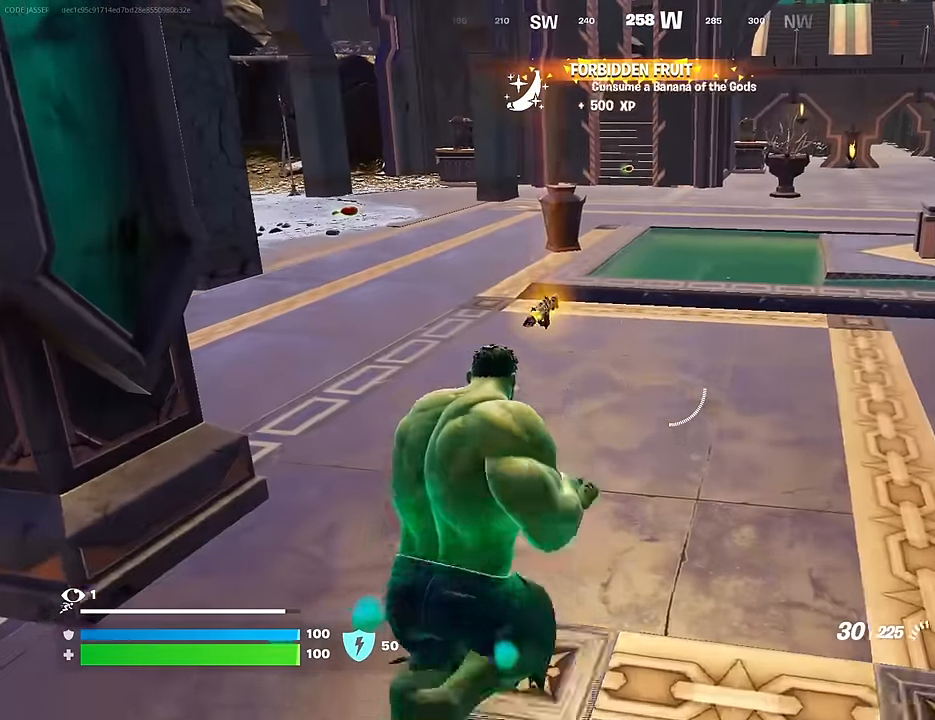
{"buttons": [], "left_stick": "left", "right_stick": "left", "events": [[283, "SQUARE", "down"], [333, "left_stick", "down"], [350, "SQUARE", "up"], [367, "right_stick", "left"], [500, "left_stick", "left"]]}
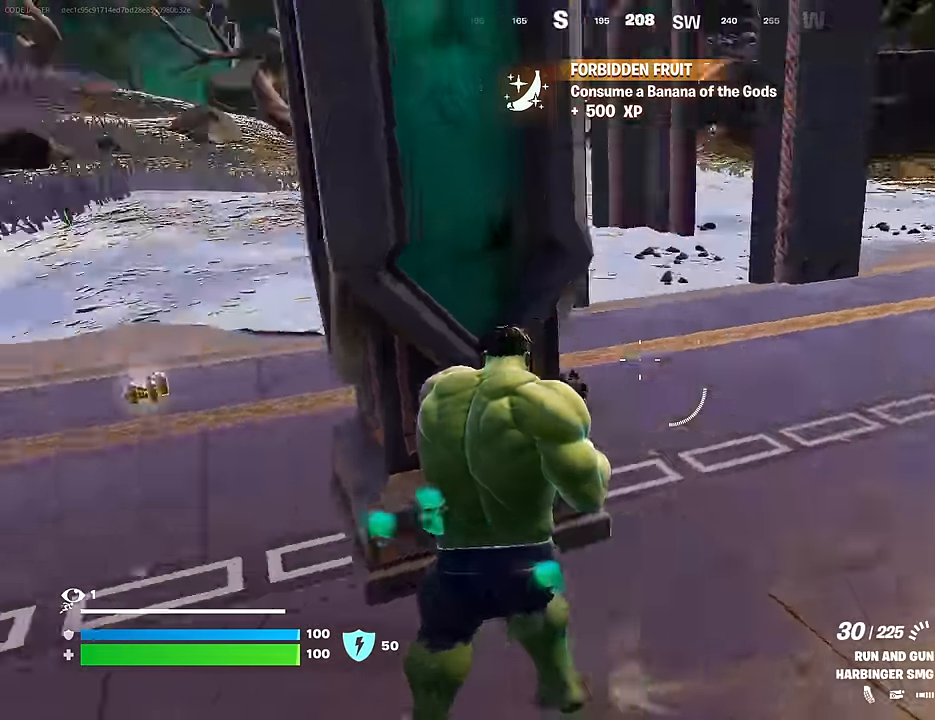
{"buttons": [], "left_stick": "down-right", "right_stick": "right", "events": [[83, "left_stick", "up-left"], [133, "L3", "down"], [217, "L3", "up"], [350, "right_stick", "center"], [467, "left_stick", "down-right"], [483, "right_stick", "right"]]}
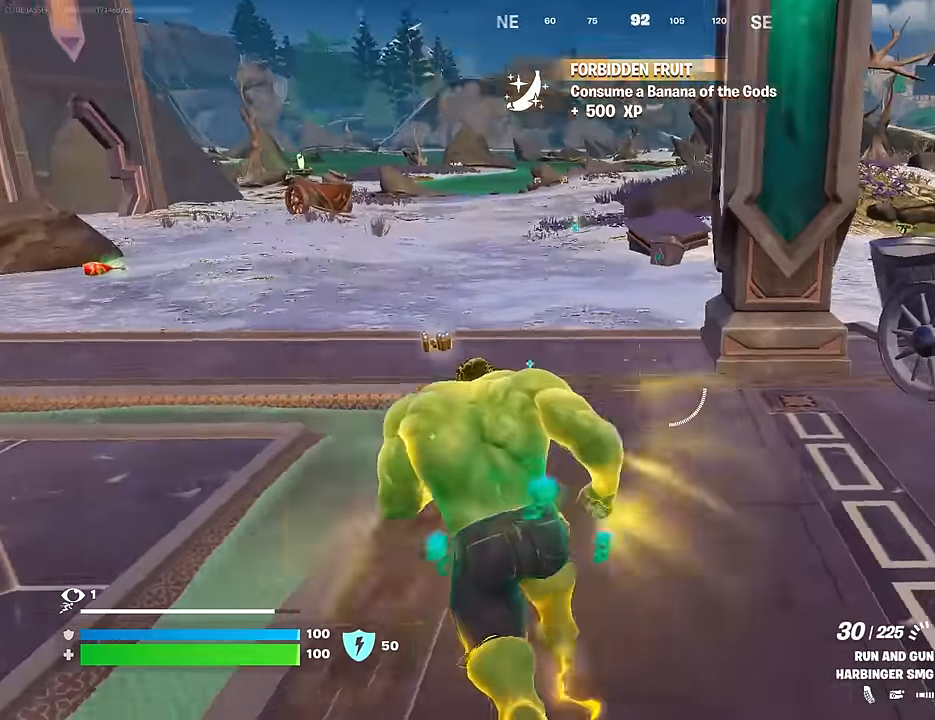
{"buttons": [], "left_stick": "up-right", "right_stick": "center", "events": [[83, "left_stick", "right"], [200, "left_stick", "up-right"], [400, "L3", "down"], [450, "right_stick", "center"], [500, "L3", "up"]]}
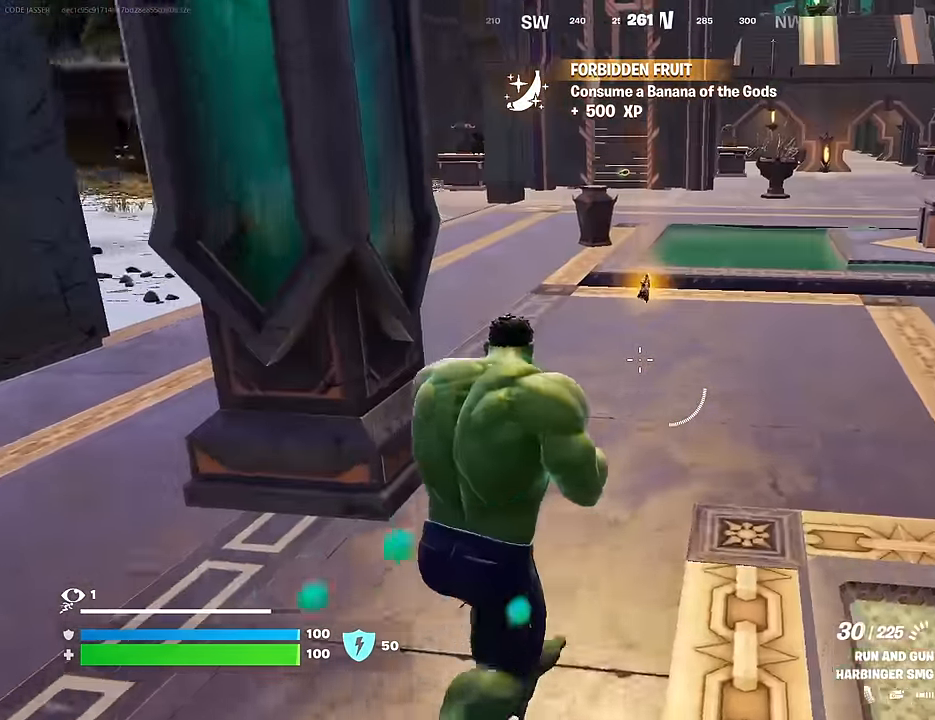
{"buttons": [], "left_stick": "up-left", "right_stick": "left", "events": [[33, "left_stick", "up"], [350, "left_stick", "up-left"], [367, "SQUARE", "down"], [450, "SQUARE", "up"], [467, "right_stick", "left"]]}
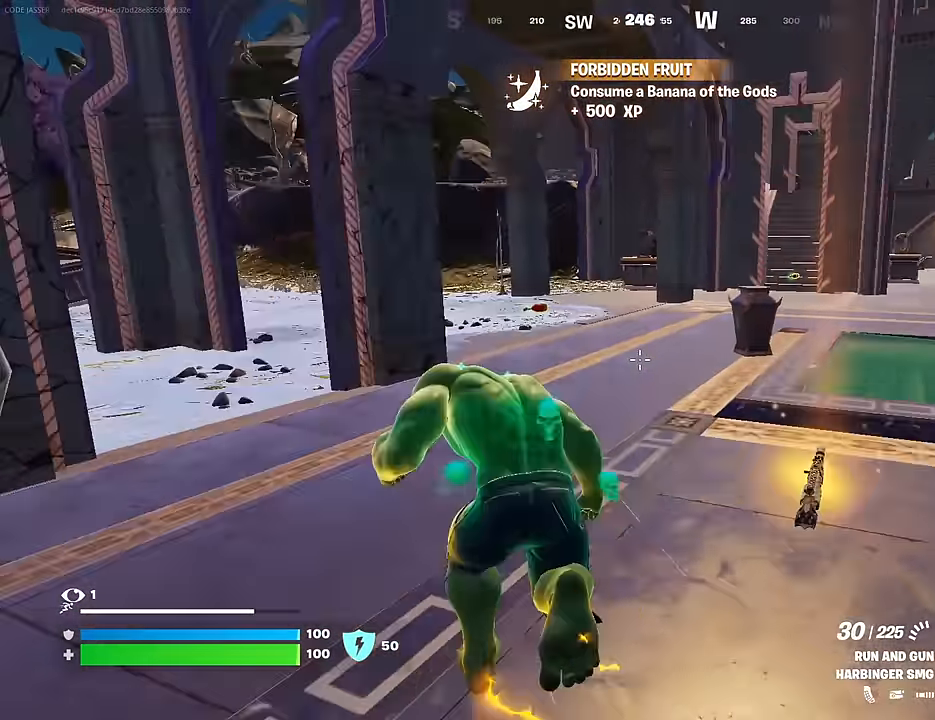
{"buttons": [], "left_stick": "up", "right_stick": "center", "events": [[283, "left_stick", "up"], [283, "right_stick", "center"]]}
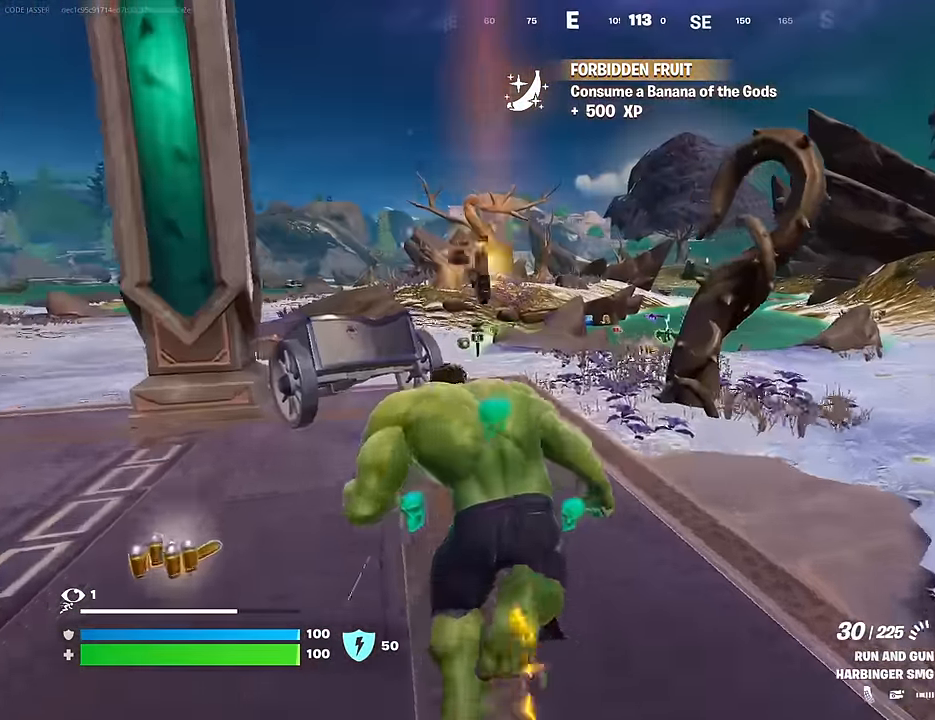
{"buttons": [], "left_stick": "up", "right_stick": "center", "events": []}
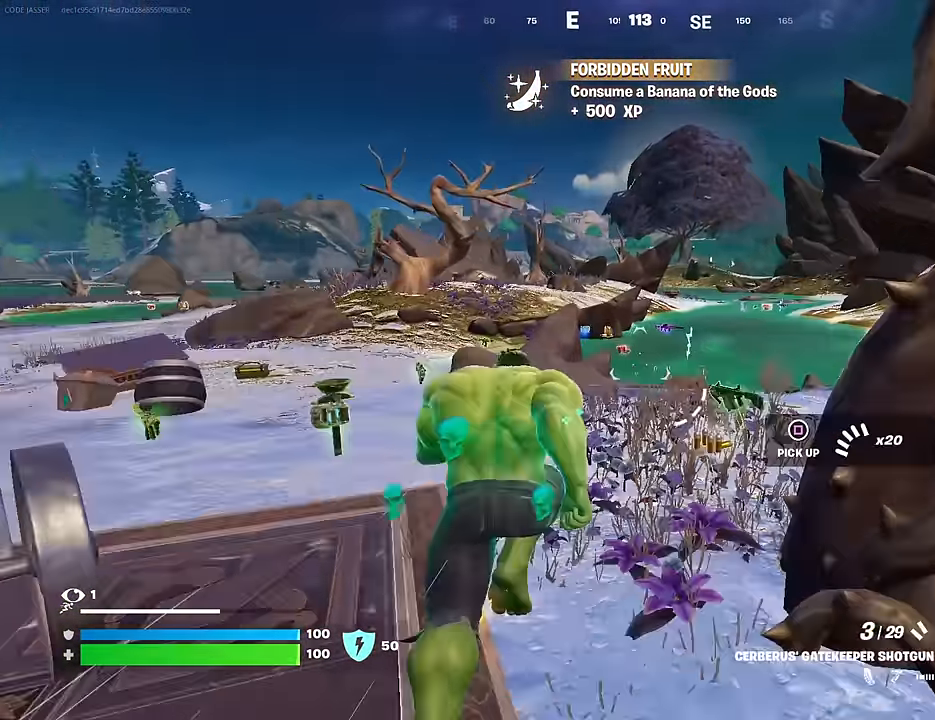
{"buttons": [], "left_stick": "up", "right_stick": "center", "events": []}
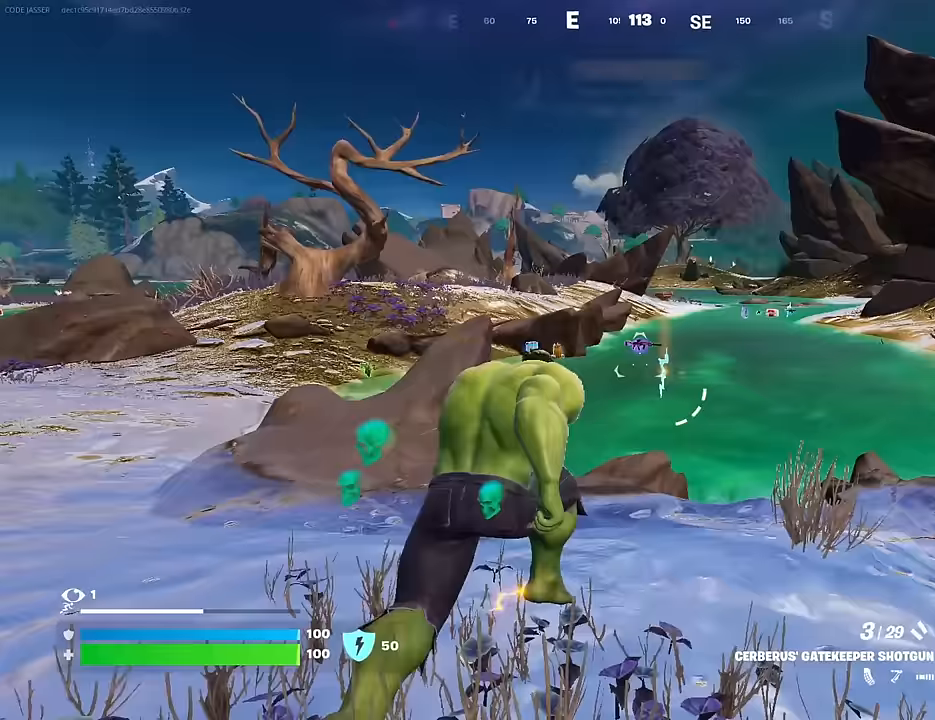
{"buttons": ["R1"], "left_stick": "up", "right_stick": "center", "events": [[483, "R1", "down"]]}
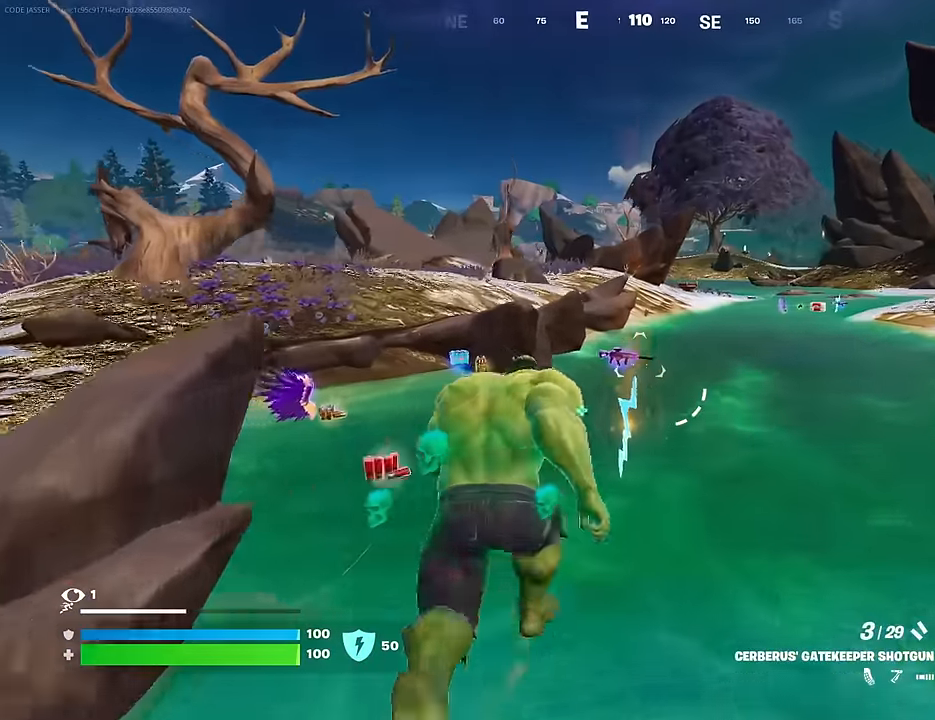
{"buttons": [], "left_stick": "up-left", "right_stick": "center", "events": [[67, "R1", "up"], [83, "left_stick", "up-left"], [133, "R1", "down"], [233, "R1", "up"]]}
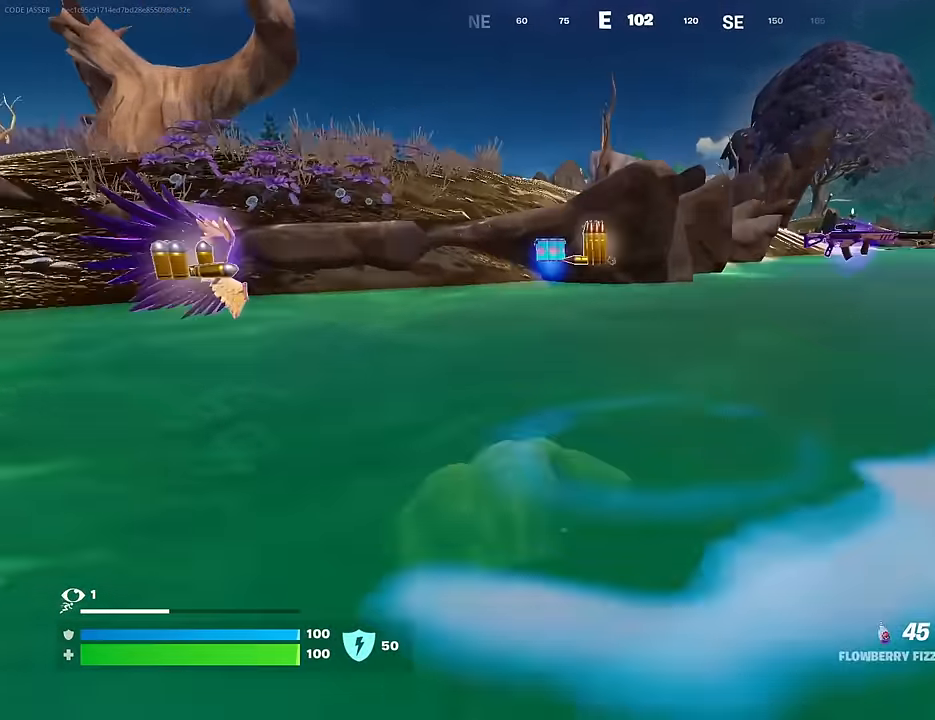
{"buttons": [], "left_stick": "center", "right_stick": "center", "events": [[150, "left_stick", "right"], [200, "left_stick", "center"]]}
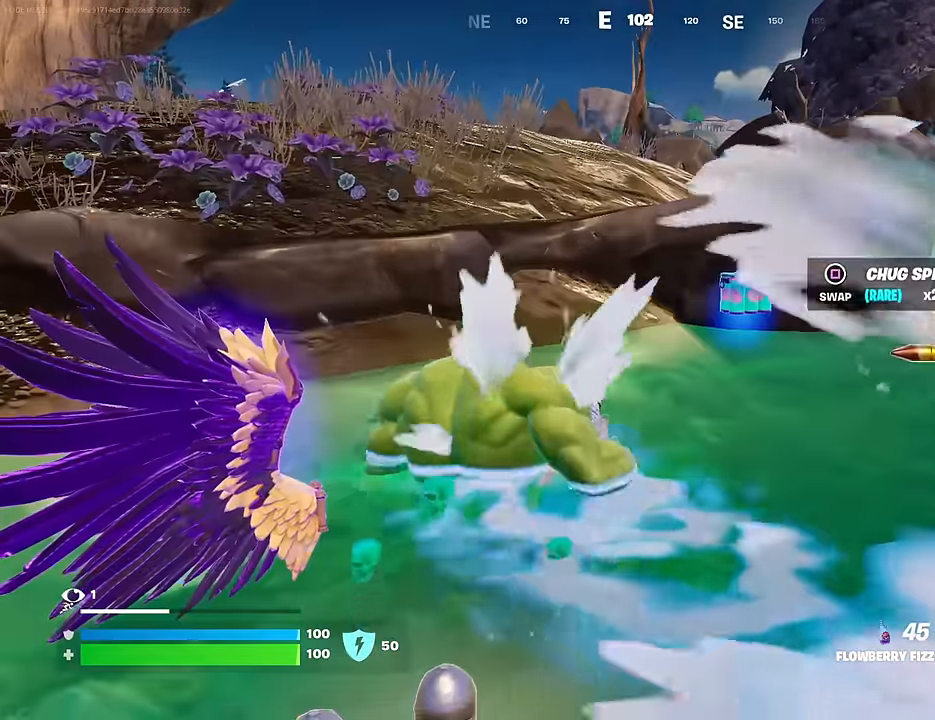
{"buttons": [], "left_stick": "up-left", "right_stick": "left", "events": [[233, "left_stick", "up-left"], [233, "right_stick", "right"], [267, "L3", "down"], [350, "right_stick", "center"], [383, "L3", "up"], [400, "right_stick", "left"]]}
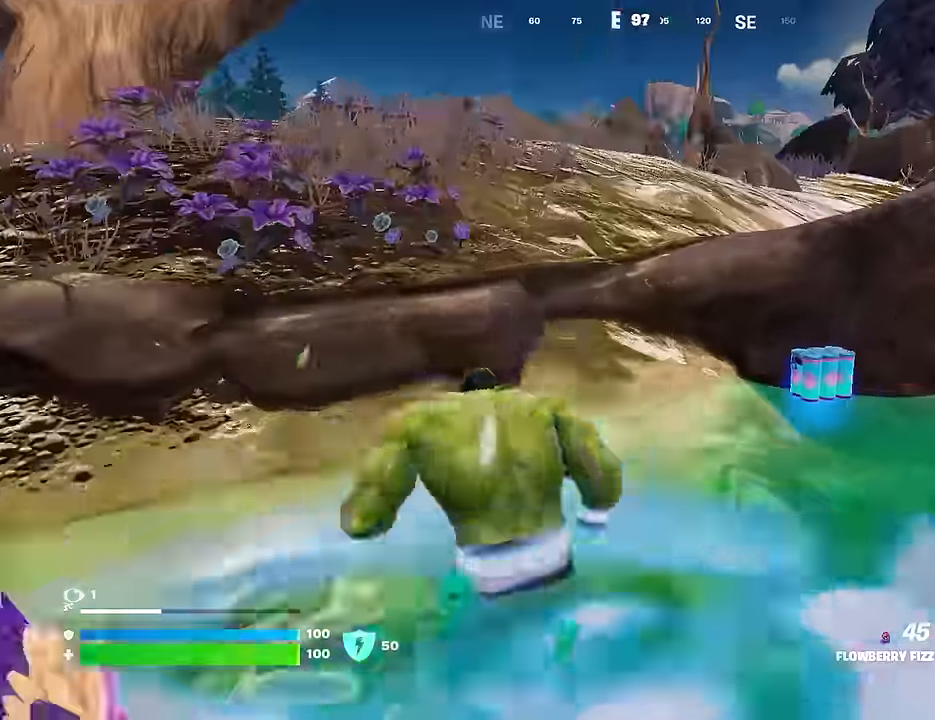
{"buttons": [], "left_stick": "up", "right_stick": "center", "events": [[33, "right_stick", "center"], [83, "CROSS", "down"], [100, "left_stick", "up"], [150, "CROSS", "up"], [250, "right_stick", "right"], [350, "right_stick", "center"]]}
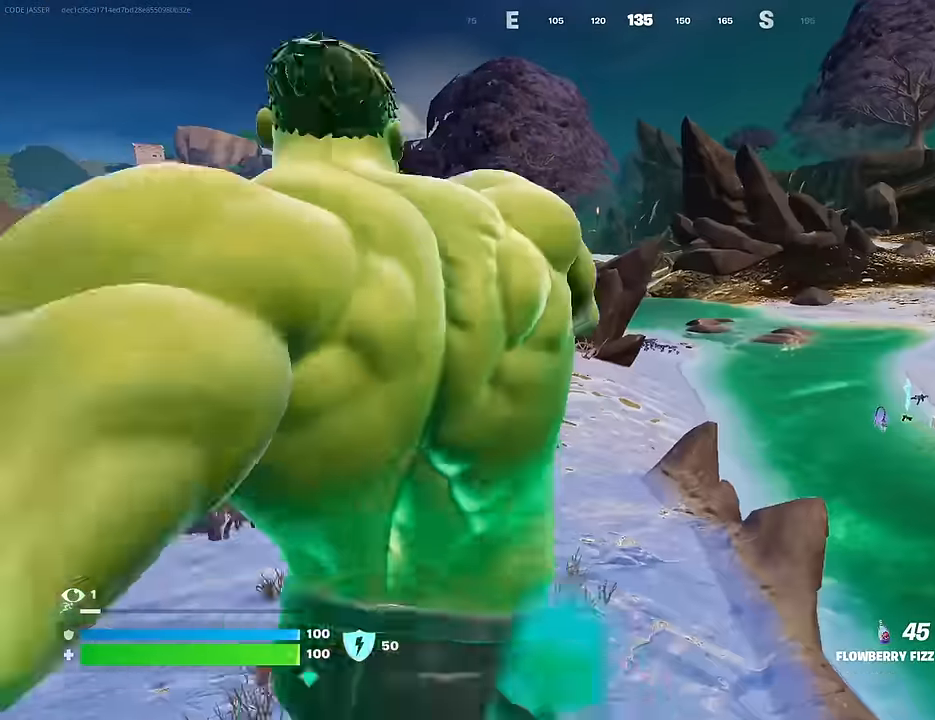
{"buttons": ["R3"], "left_stick": "up", "right_stick": "center", "events": [[450, "R3", "down"]]}
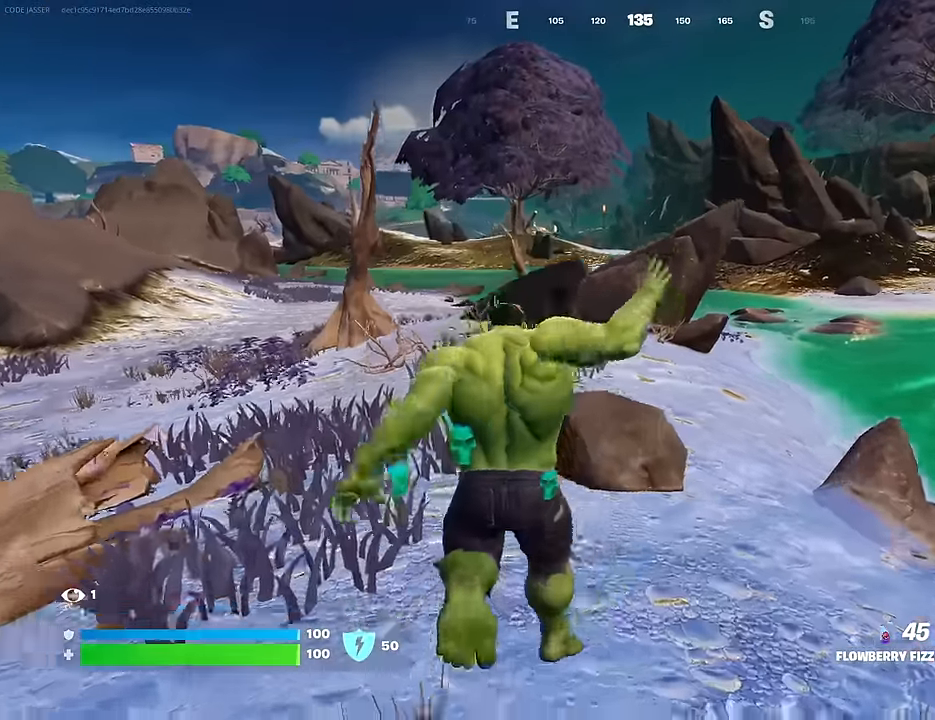
{"buttons": [], "left_stick": "up", "right_stick": "center", "events": [[33, "R3", "up"], [200, "CROSS", "down"], [300, "CROSS", "up"]]}
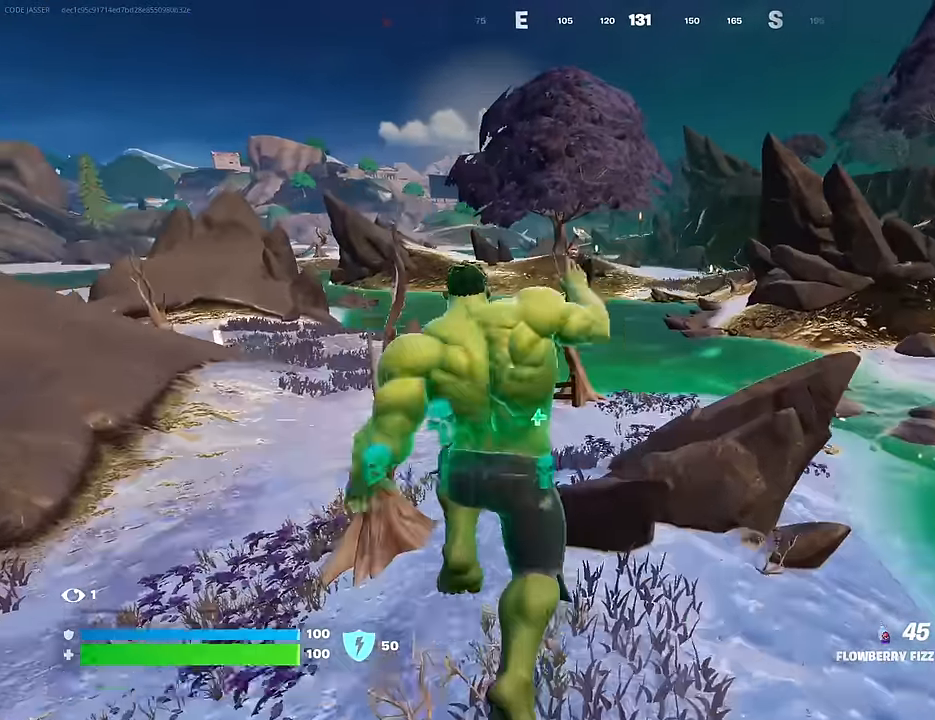
{"buttons": [], "left_stick": "up", "right_stick": "left", "events": [[433, "L1", "down"], [450, "right_stick", "left"], [483, "L1", "up"]]}
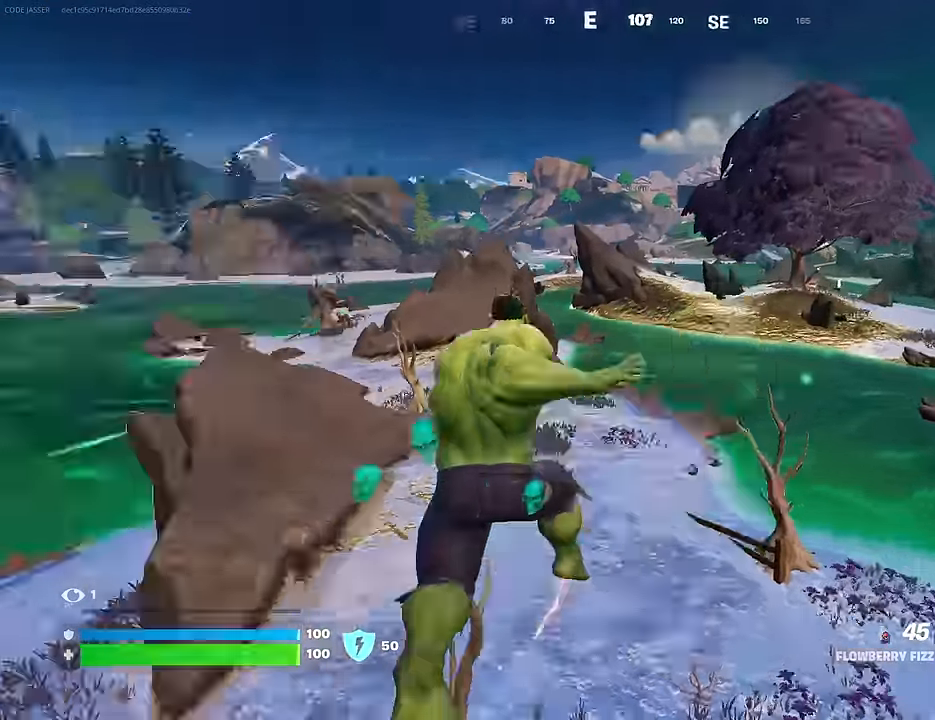
{"buttons": ["R3"], "left_stick": "up-right", "right_stick": "center", "events": [[17, "left_stick", "up-right"], [117, "right_stick", "center"], [500, "R3", "down"]]}
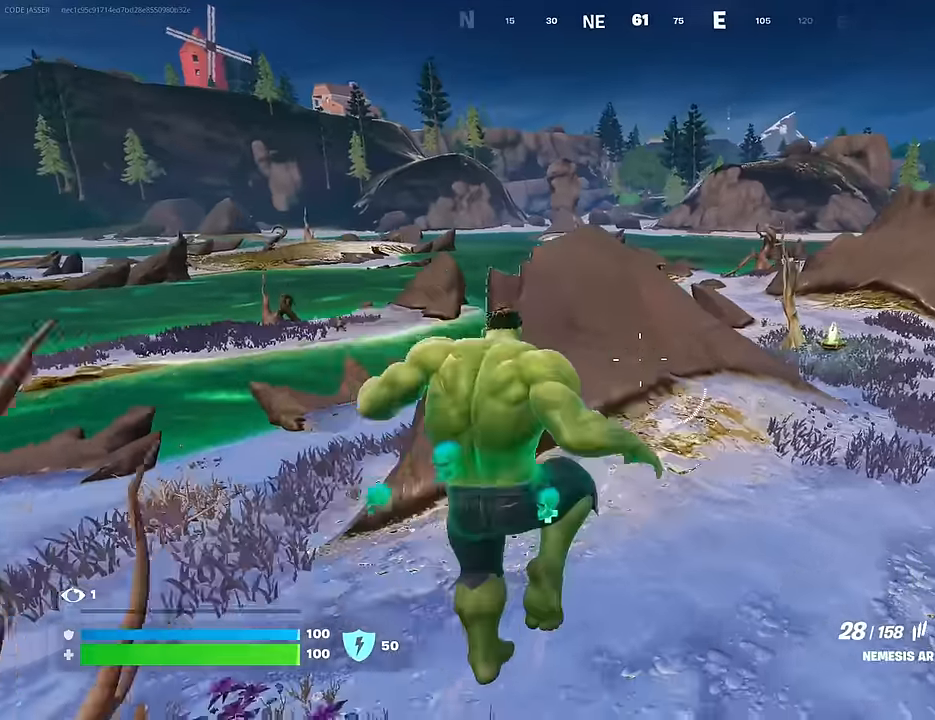
{"buttons": [], "left_stick": "up", "right_stick": "center", "events": [[67, "R3", "up"], [117, "right_stick", "up-right"], [200, "left_stick", "up"], [217, "L1", "down"], [267, "right_stick", "center"], [300, "L1", "up"], [367, "CROSS", "down"], [433, "CROSS", "up"]]}
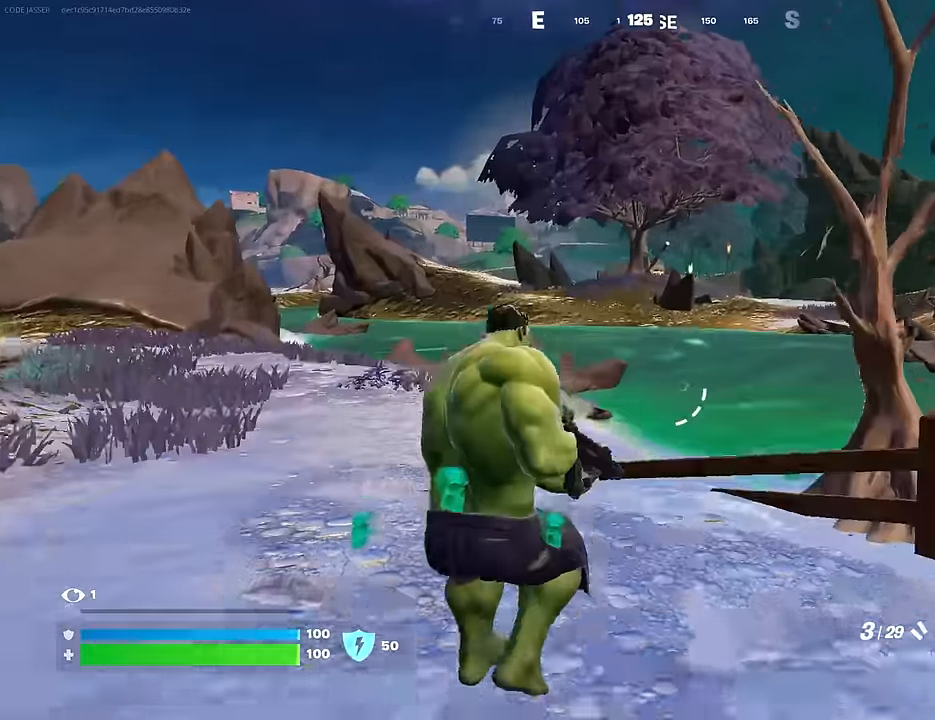
{"buttons": [], "left_stick": "up-left", "right_stick": "center", "events": [[33, "right_stick", "up"], [100, "CROSS", "down"], [100, "right_stick", "center"], [200, "CROSS", "up"], [300, "right_stick", "down-right"], [317, "left_stick", "up-left"], [350, "R3", "down"], [400, "right_stick", "center"], [417, "R3", "up"]]}
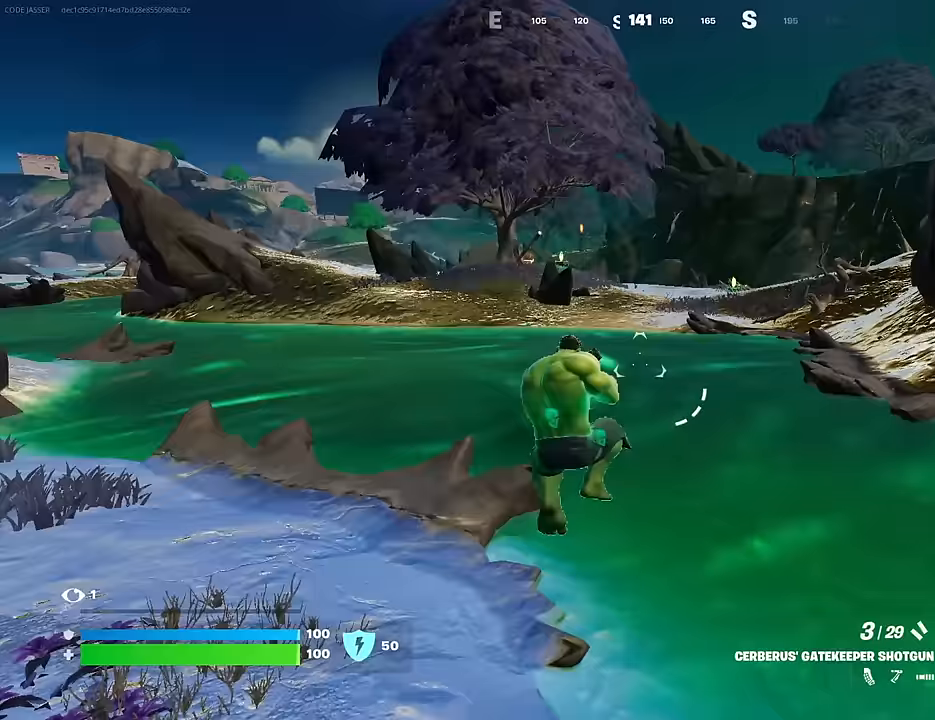
{"buttons": [], "left_stick": "up", "right_stick": "center", "events": [[200, "right_stick", "left"], [350, "right_stick", "right"], [417, "left_stick", "up"], [417, "right_stick", "center"]]}
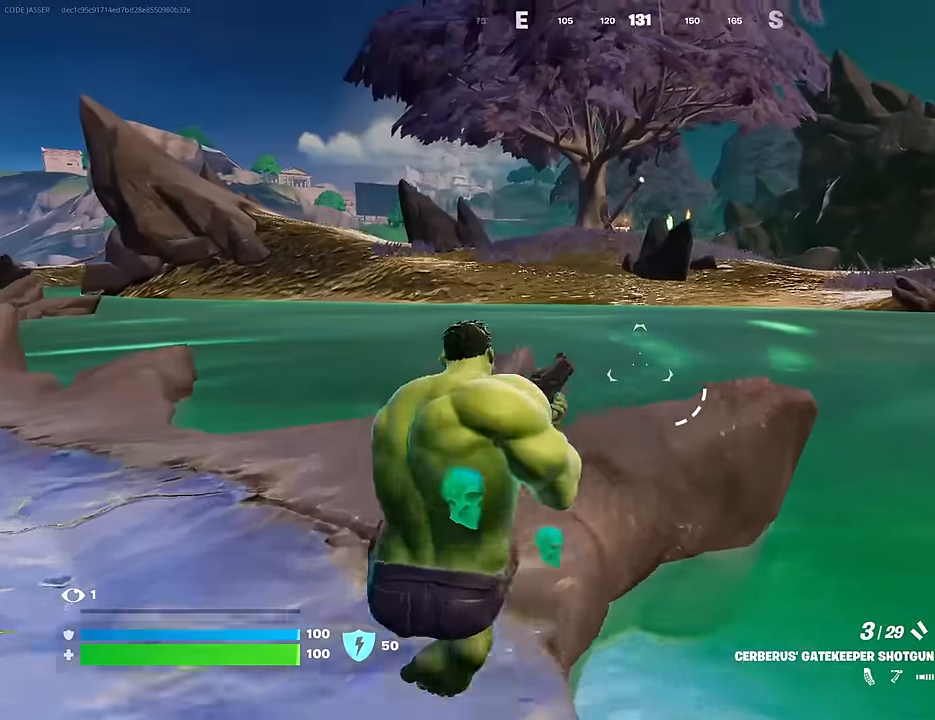
{"buttons": [], "left_stick": "up", "right_stick": "center", "events": [[200, "CROSS", "down"], [283, "CROSS", "up"]]}